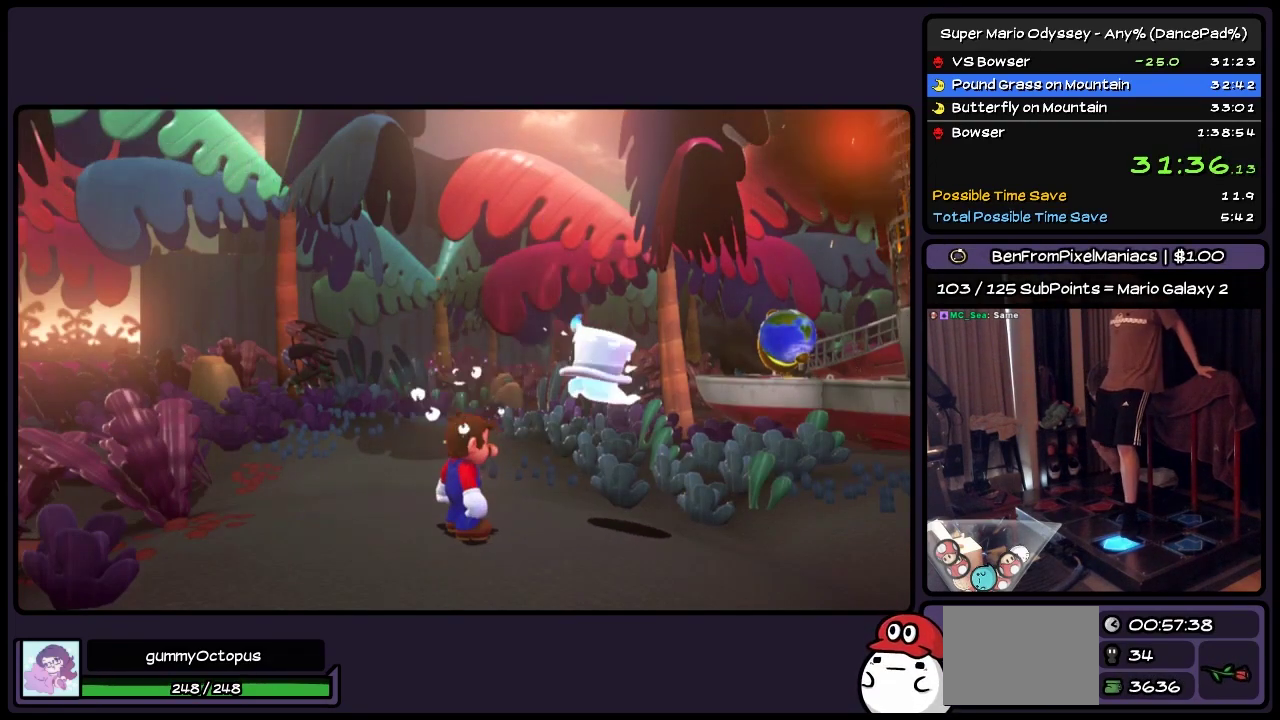
Gameplay with a controller (Nintendo layout); each line is a JSON object with the inputs held at the frame after it. "events" lists button and stick changes between this image and that frame as [ms after this image, input, new state], when the widget could be followed in between. Not read: DPAD_UP L3 R3 left_stick.
{"buttons": ["A"], "events": [[83, "A", "down"], [333, "A", "up"], [383, "A", "down"]]}
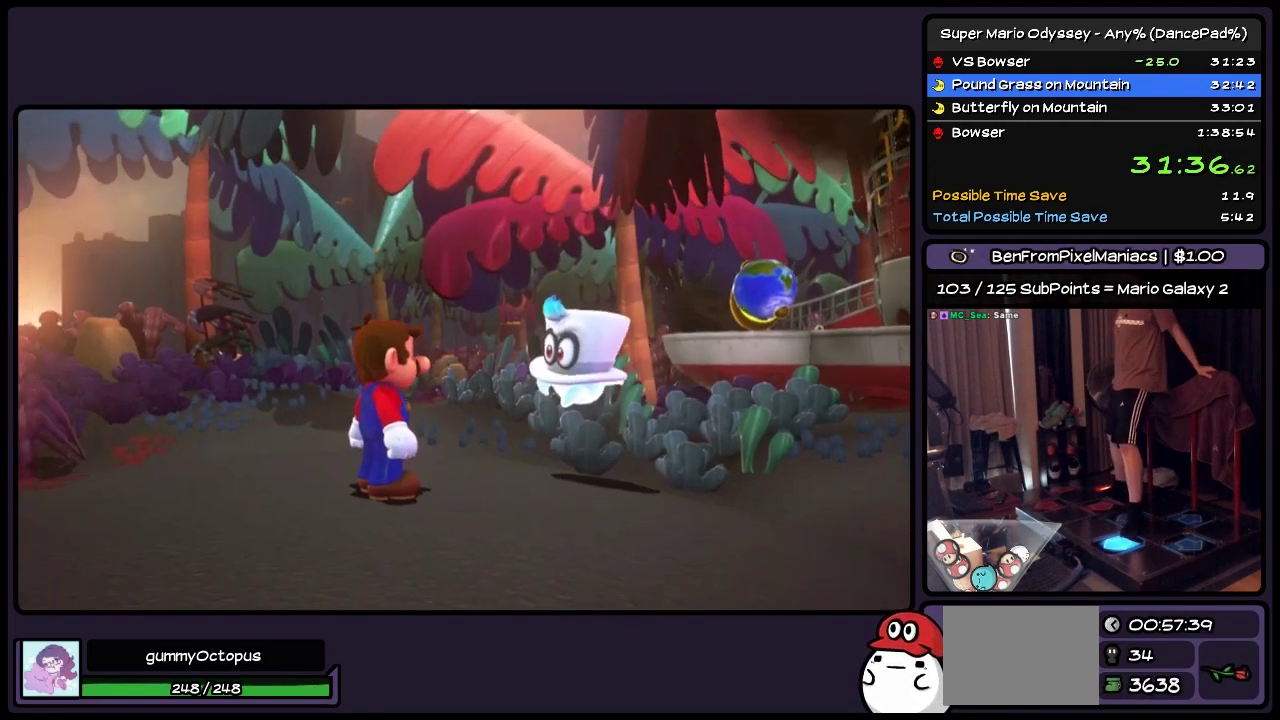
{"buttons": [], "events": [[50, "A", "up"], [167, "A", "down"], [333, "A", "up"], [383, "A", "down"], [500, "A", "up"]]}
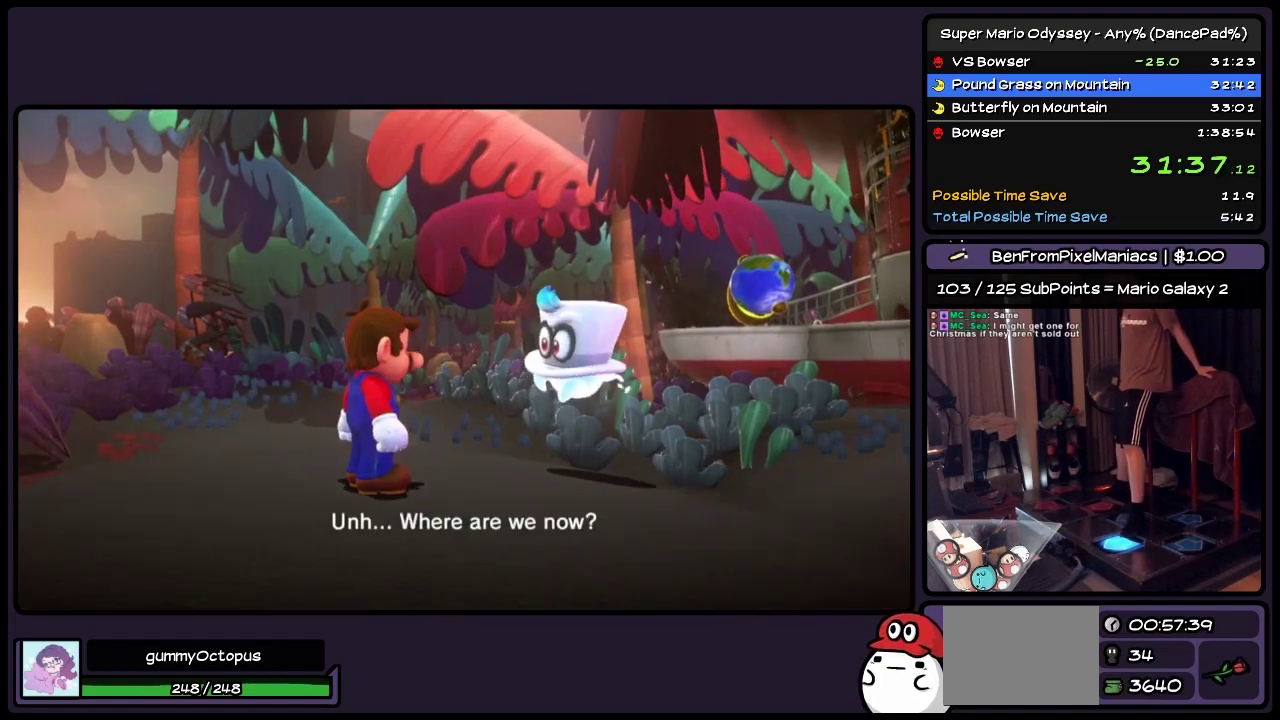
{"buttons": ["A"], "events": [[83, "A", "down"], [217, "A", "up"], [383, "A", "down"]]}
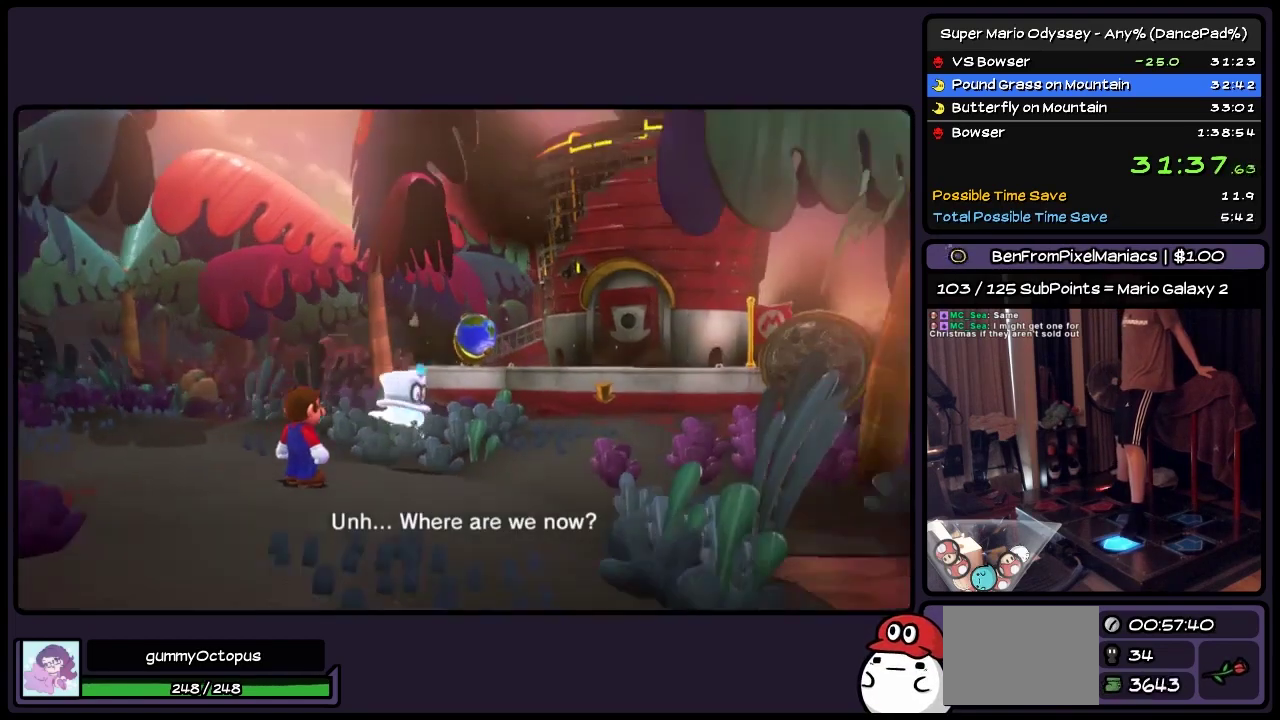
{"buttons": ["A"], "events": [[217, "A", "up"], [300, "A", "down"], [417, "A", "up"], [500, "A", "down"]]}
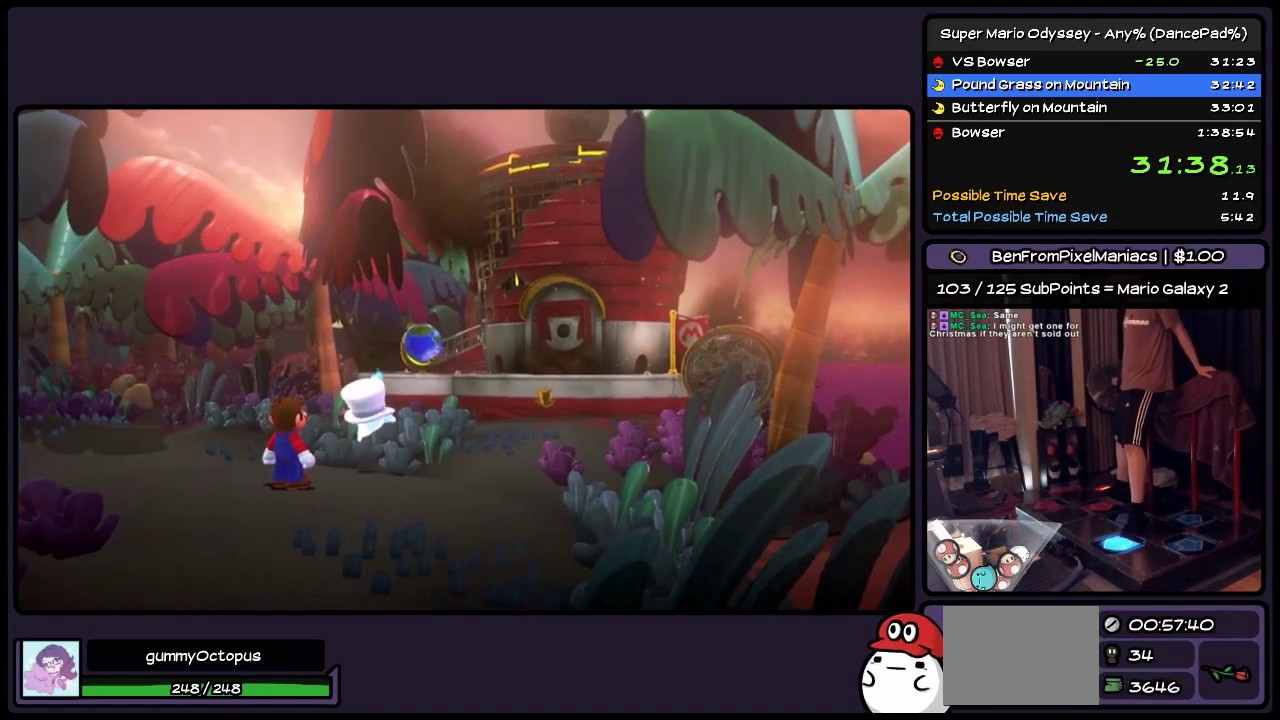
{"buttons": [], "events": [[217, "A", "up"], [300, "A", "down"], [500, "A", "up"]]}
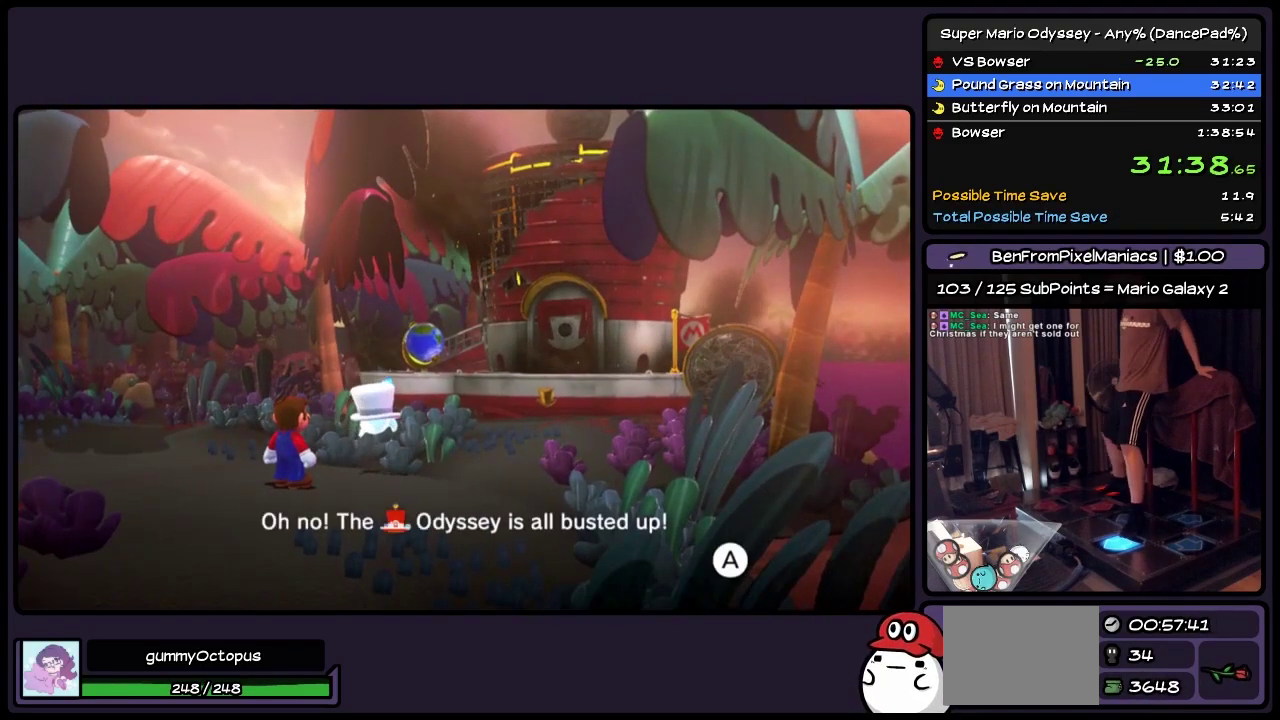
{"buttons": ["A", "B"], "events": [[83, "A", "down"], [217, "A", "up"], [383, "A", "down"], [467, "B", "down"]]}
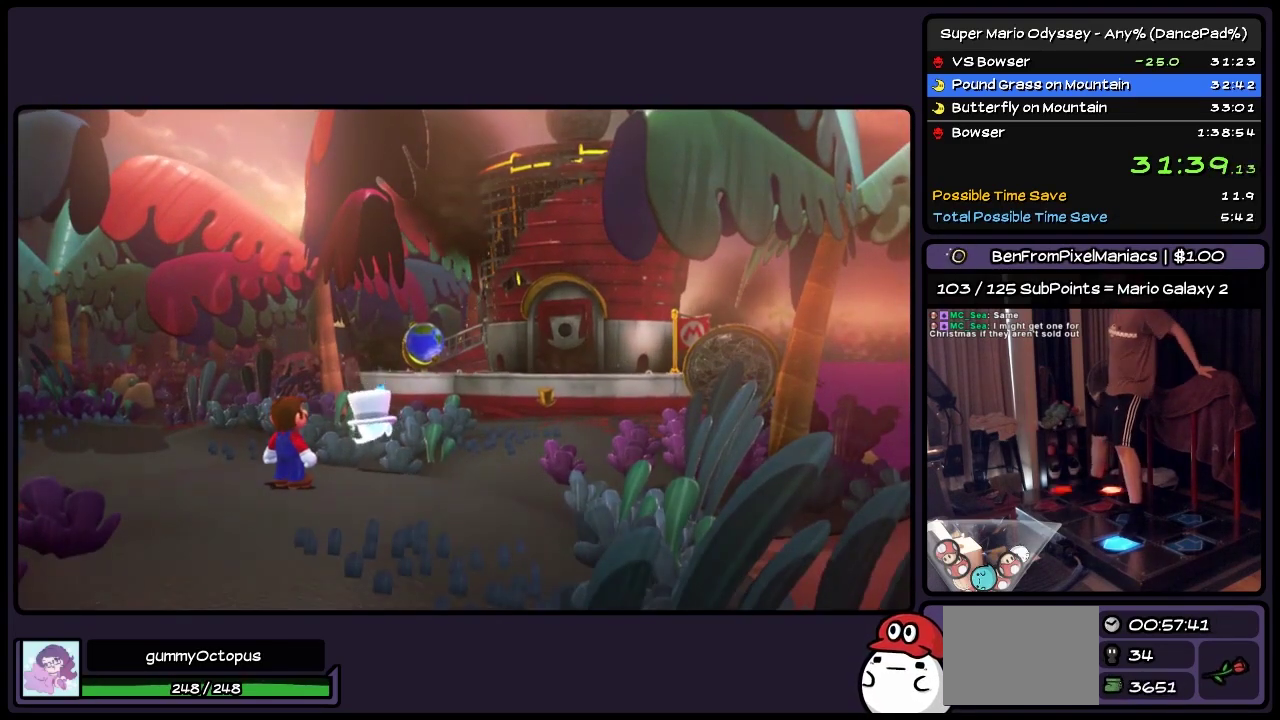
{"buttons": ["A", "B"], "events": [[133, "B", "up"], [300, "B", "down"], [417, "B", "up"], [500, "B", "down"]]}
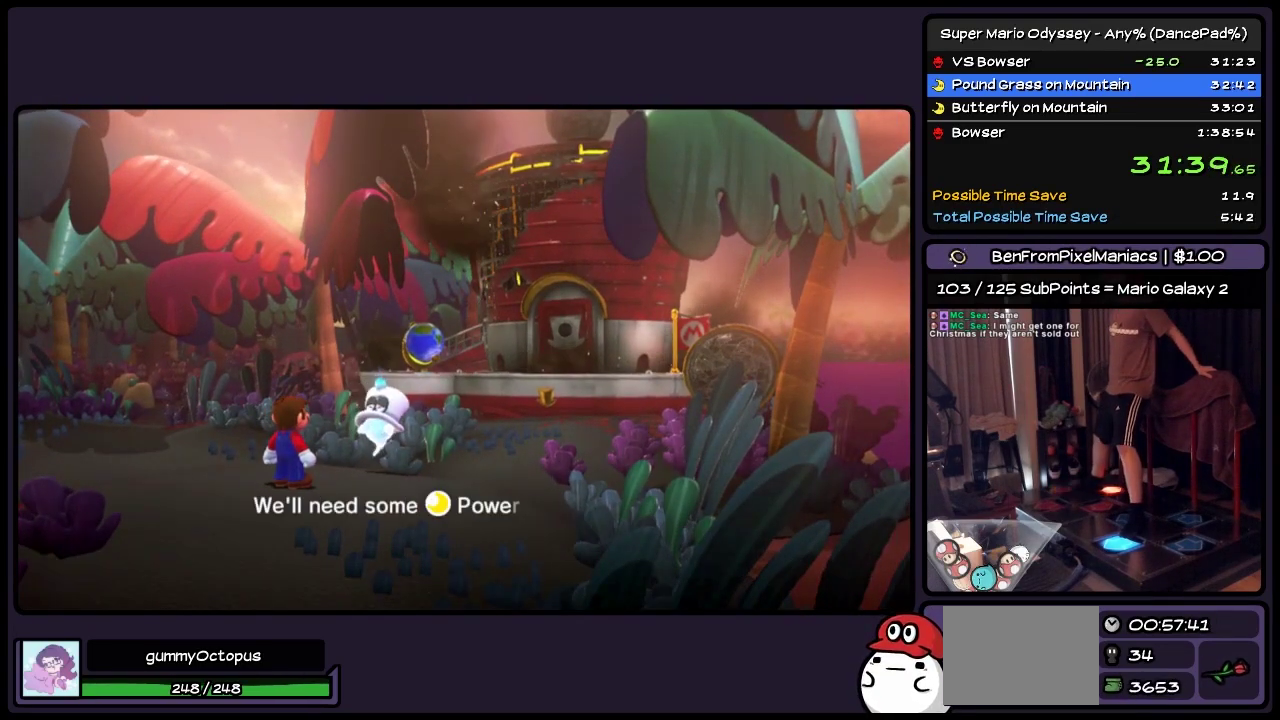
{"buttons": ["A", "B"], "events": [[133, "B", "up"], [217, "B", "down"], [333, "B", "up"], [383, "B", "down"]]}
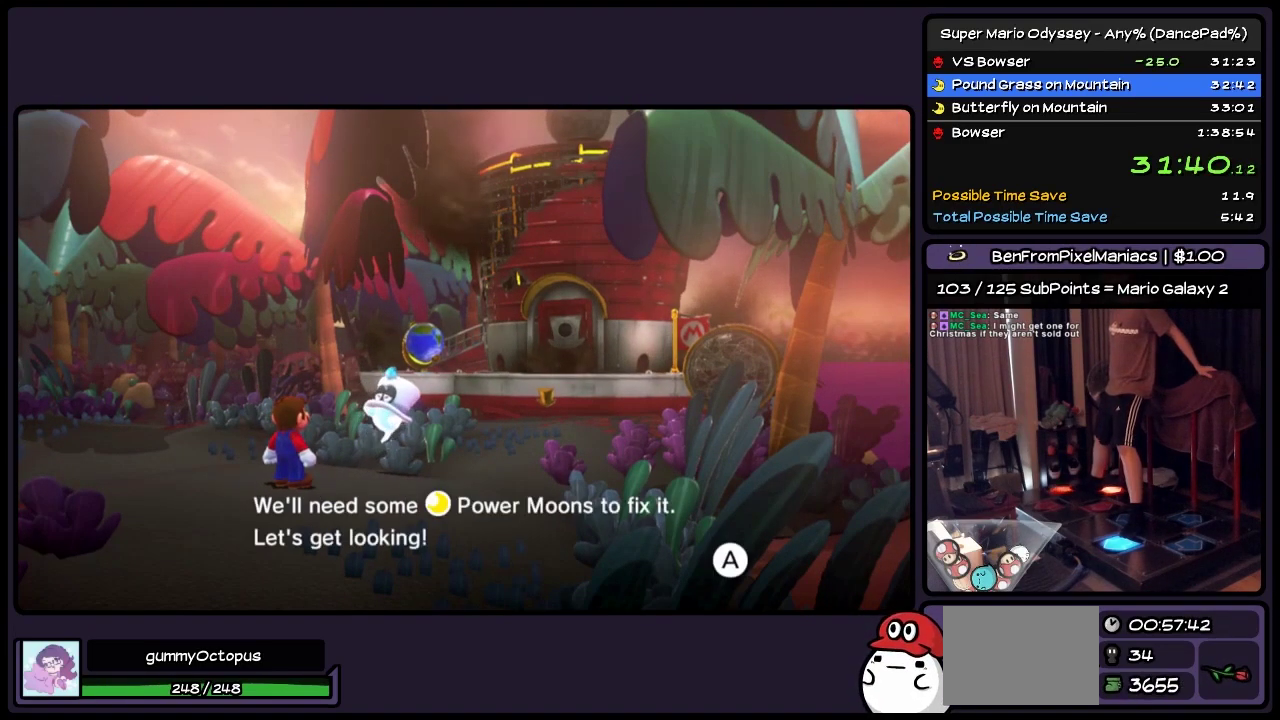
{"buttons": ["A", "B"], "events": [[50, "B", "up"], [133, "B", "down"], [217, "B", "up"], [300, "B", "down"], [383, "B", "up"], [500, "B", "down"]]}
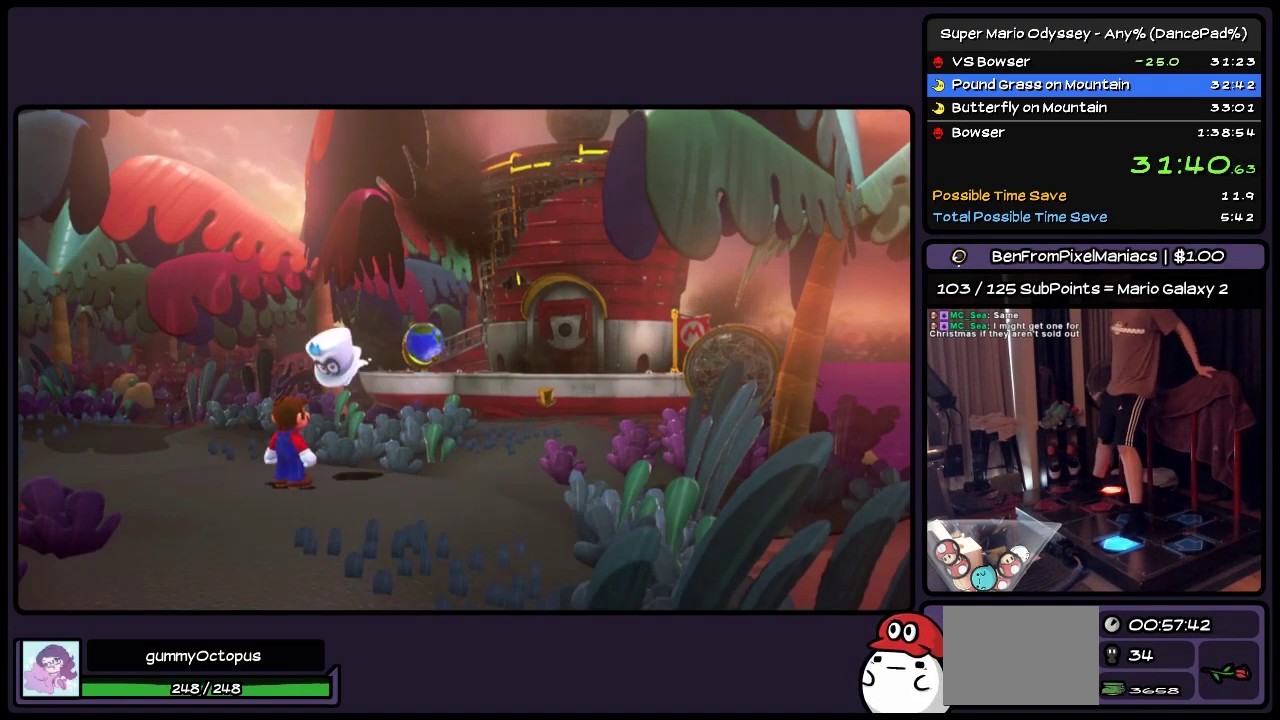
{"buttons": [], "events": [[133, "B", "up"], [250, "A", "up"]]}
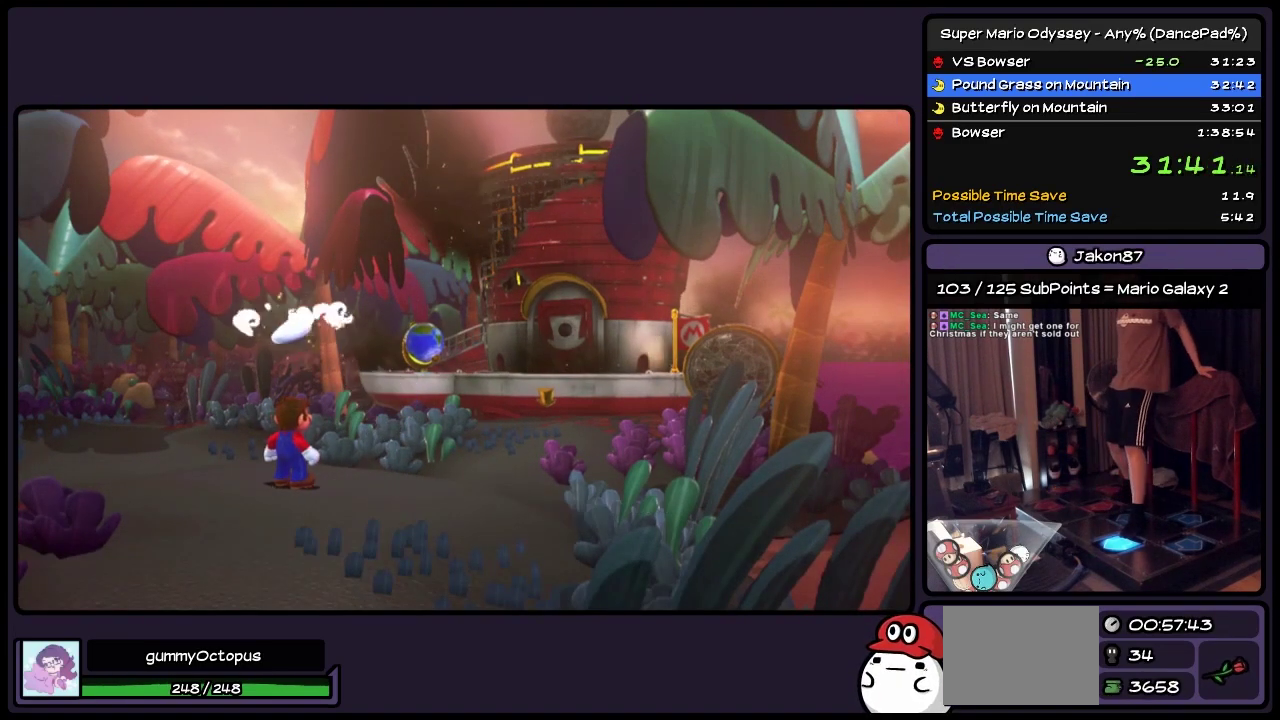
{"buttons": [], "events": []}
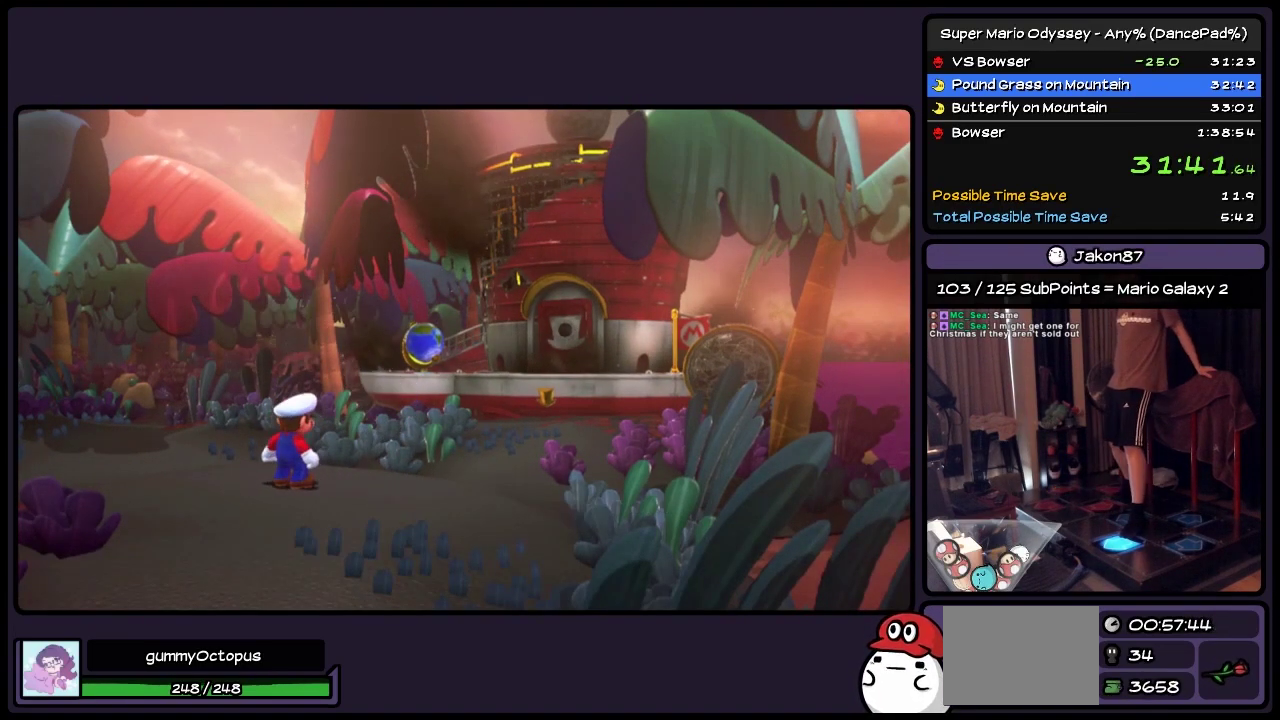
{"buttons": [], "events": []}
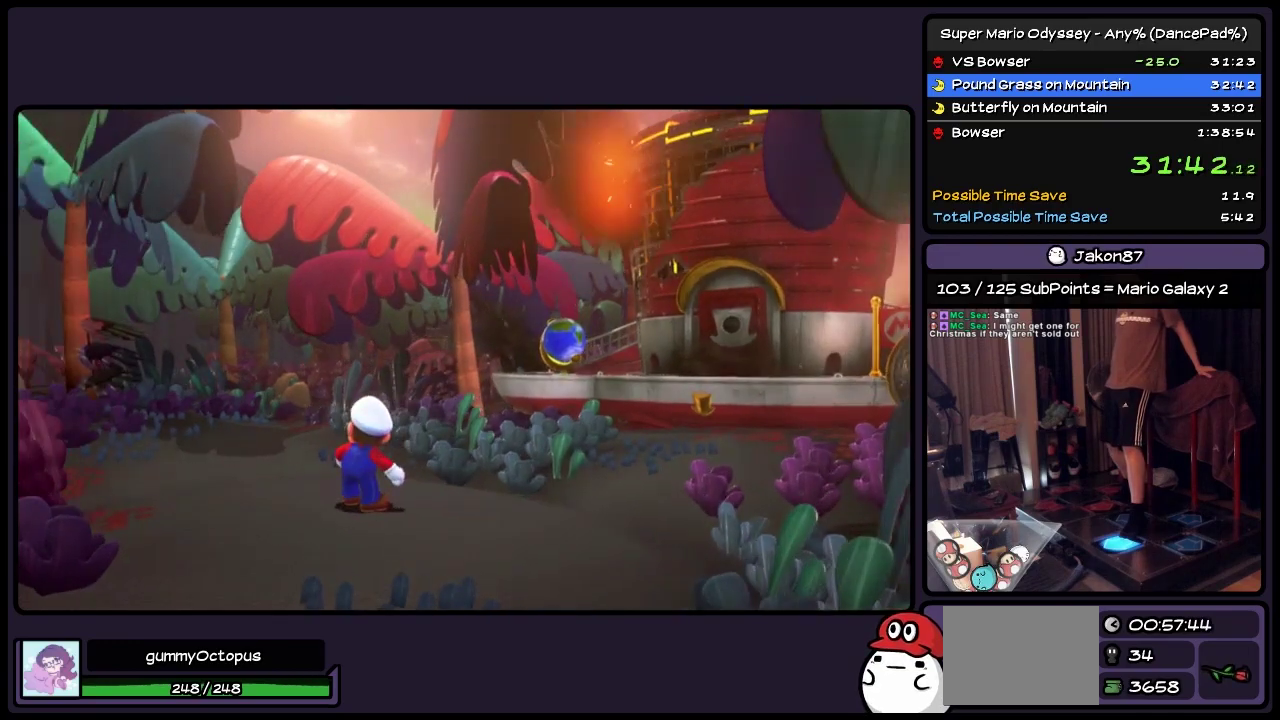
{"buttons": [], "events": []}
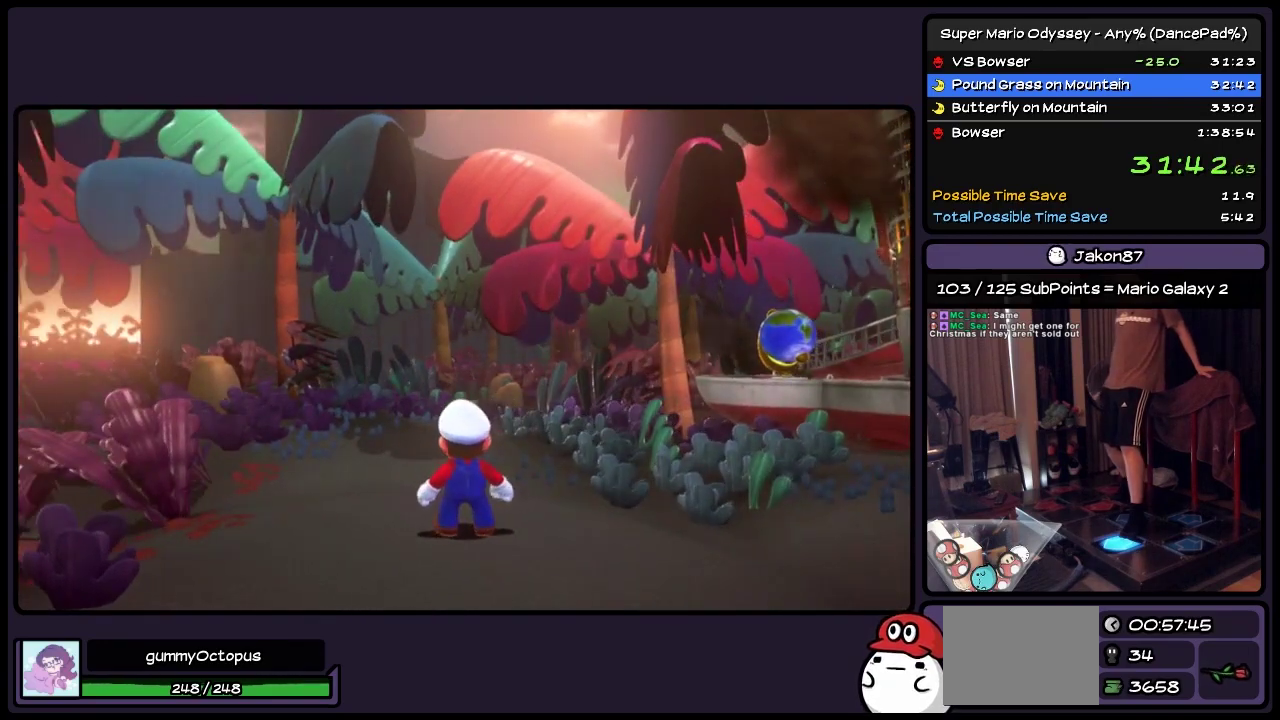
{"buttons": [], "events": []}
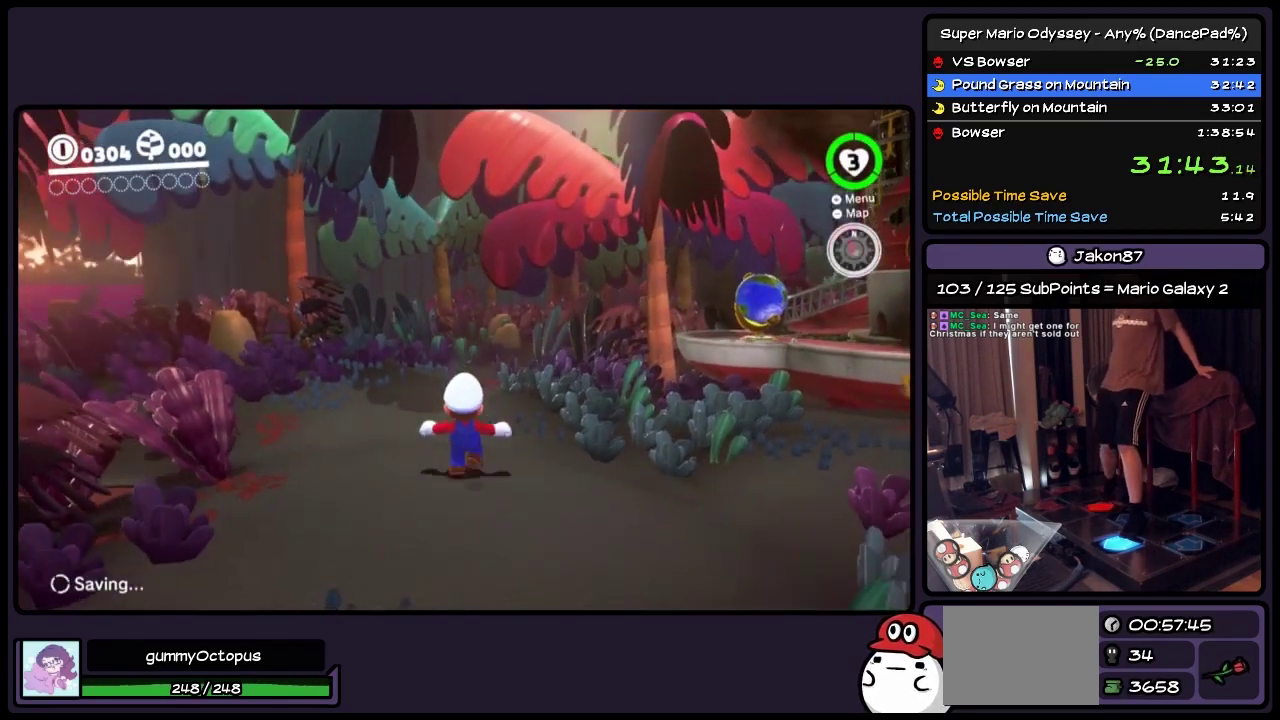
{"buttons": ["L2"], "events": [[83, "L2", "down"], [83, "R2", "down"], [133, "R2", "up"], [250, "A", "down"], [467, "A", "up"]]}
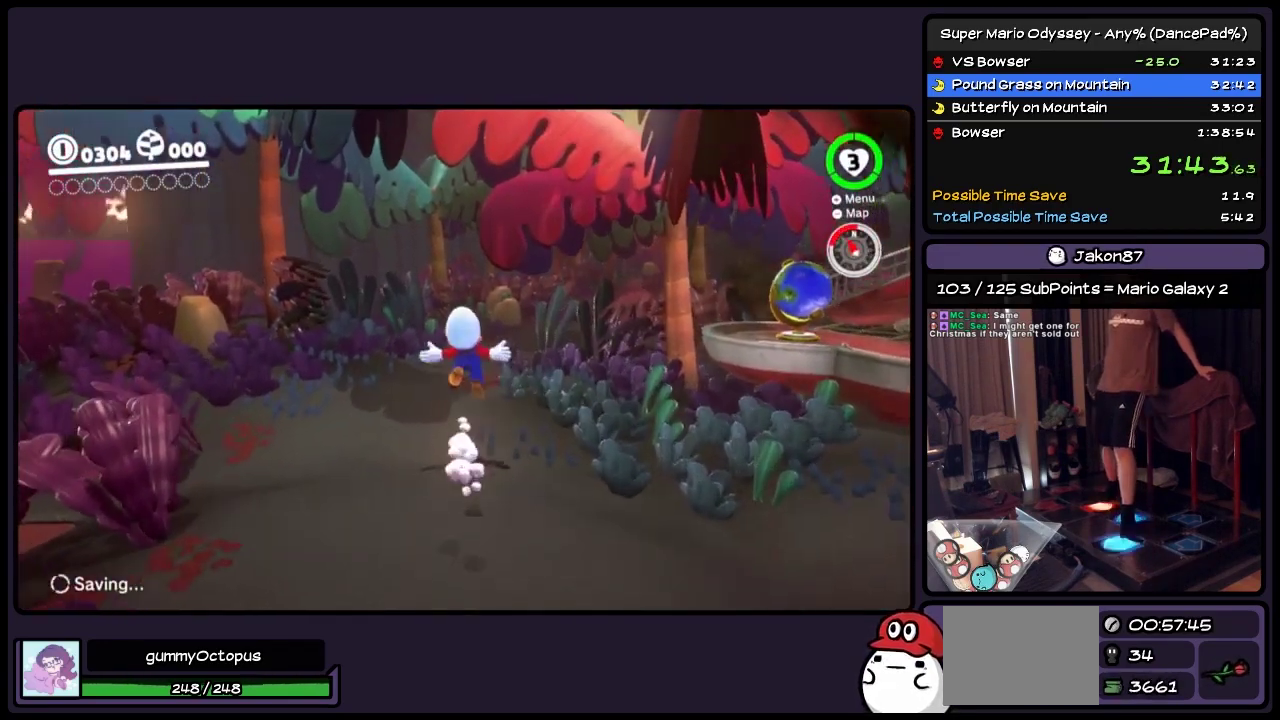
{"buttons": ["A", "L2"], "events": [[500, "A", "down"]]}
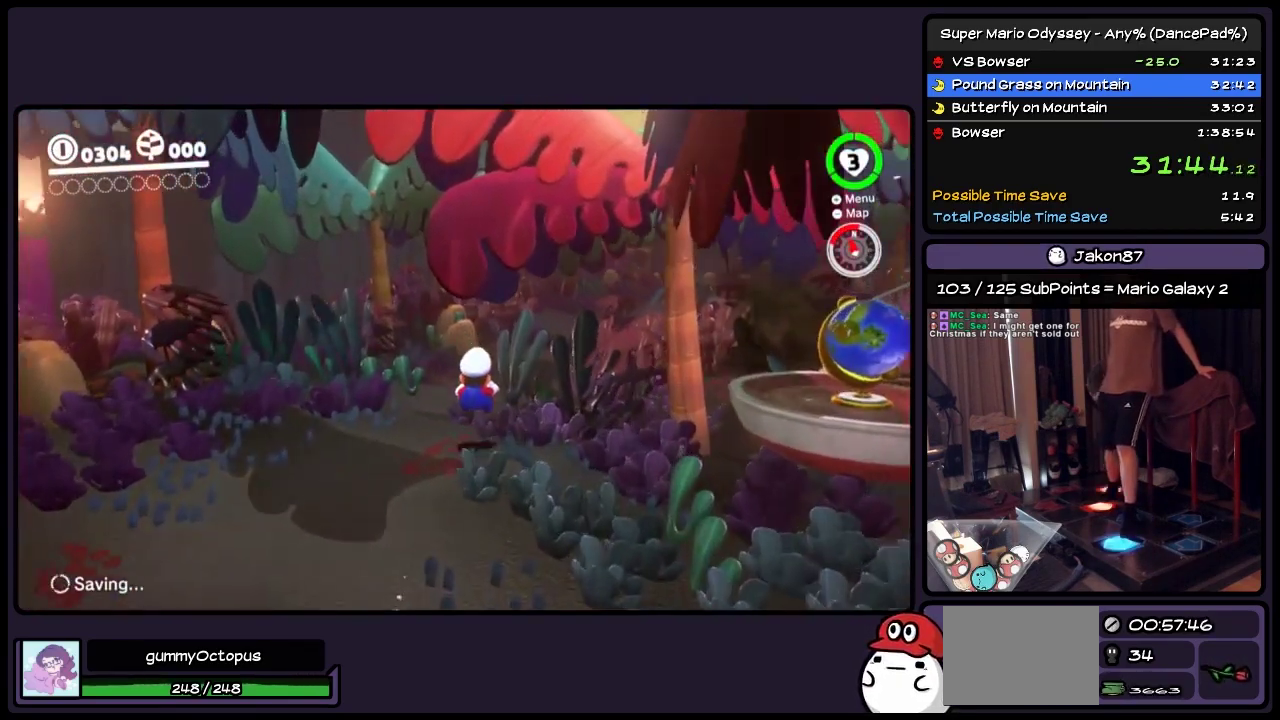
{"buttons": ["A", "L2"], "events": []}
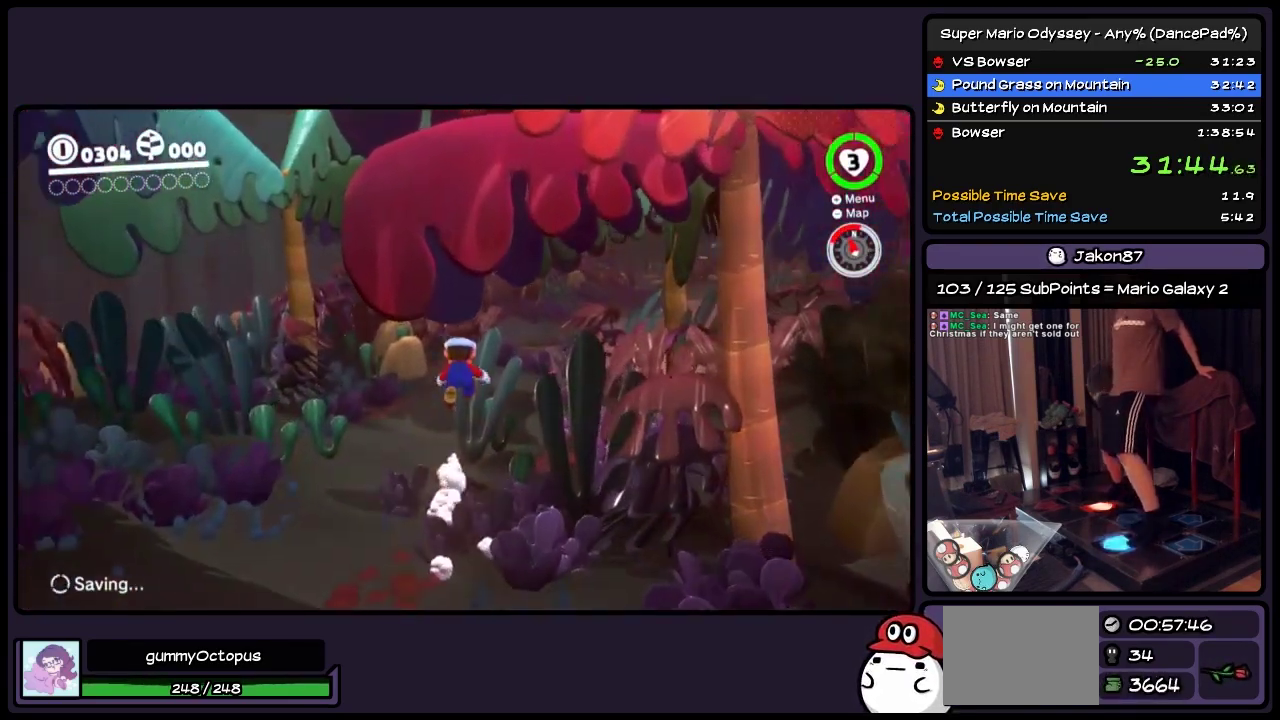
{"buttons": [], "events": [[50, "A", "up"], [217, "L2", "up"]]}
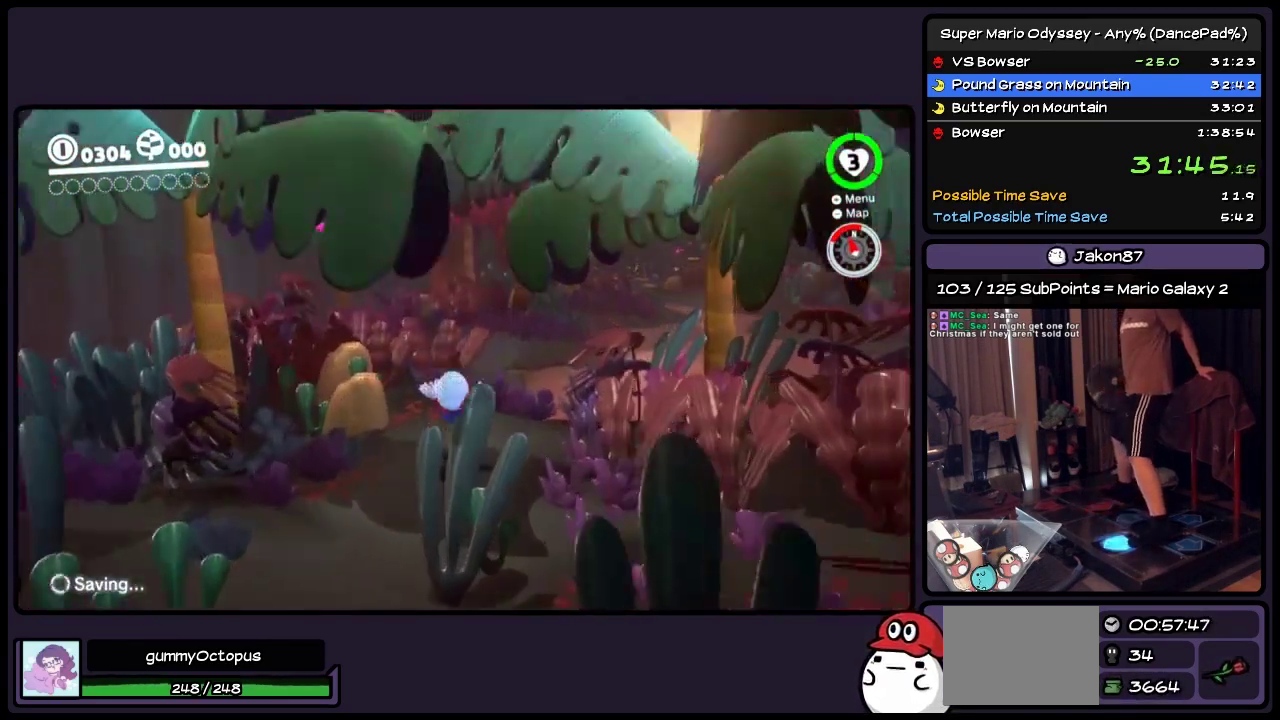
{"buttons": [], "events": []}
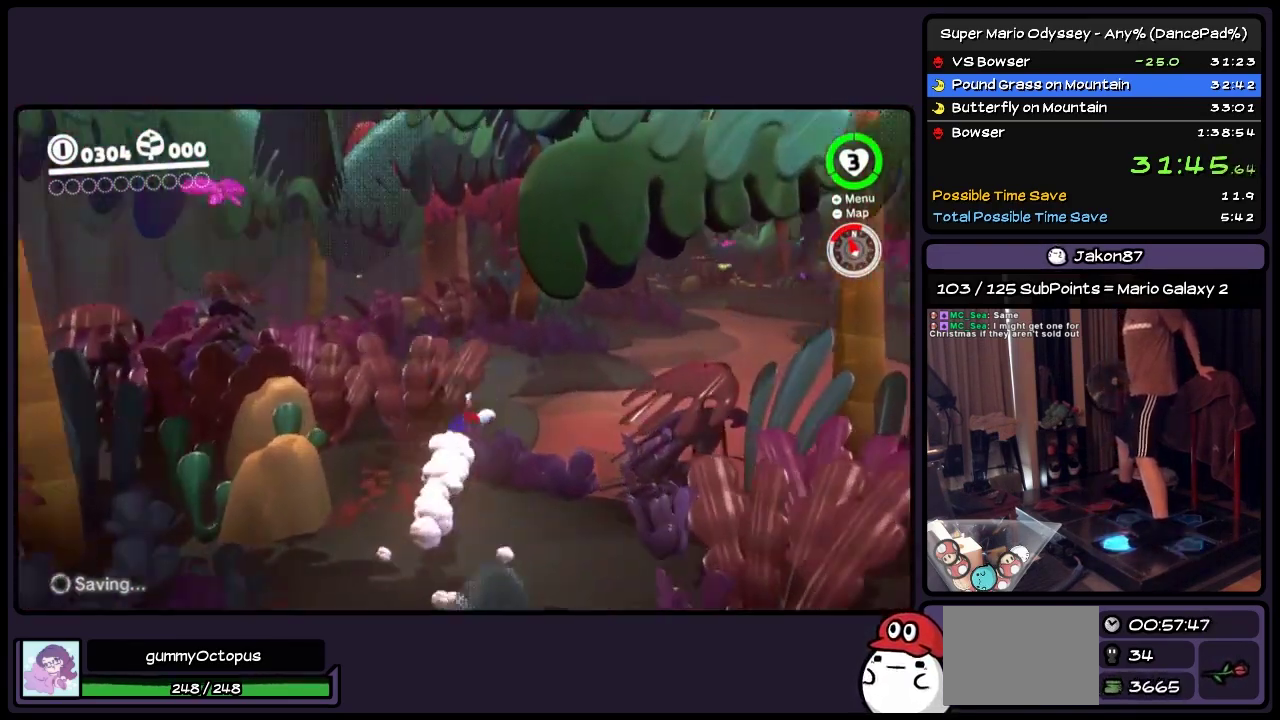
{"buttons": [], "events": []}
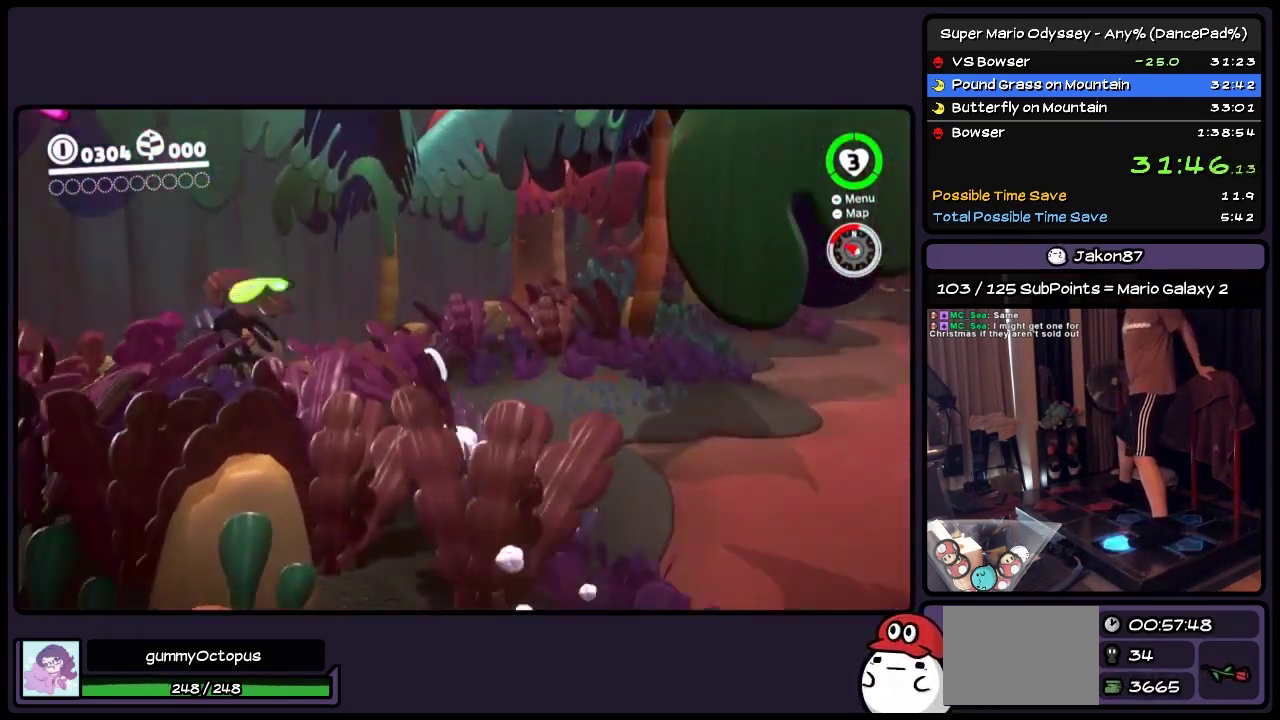
{"buttons": [], "events": []}
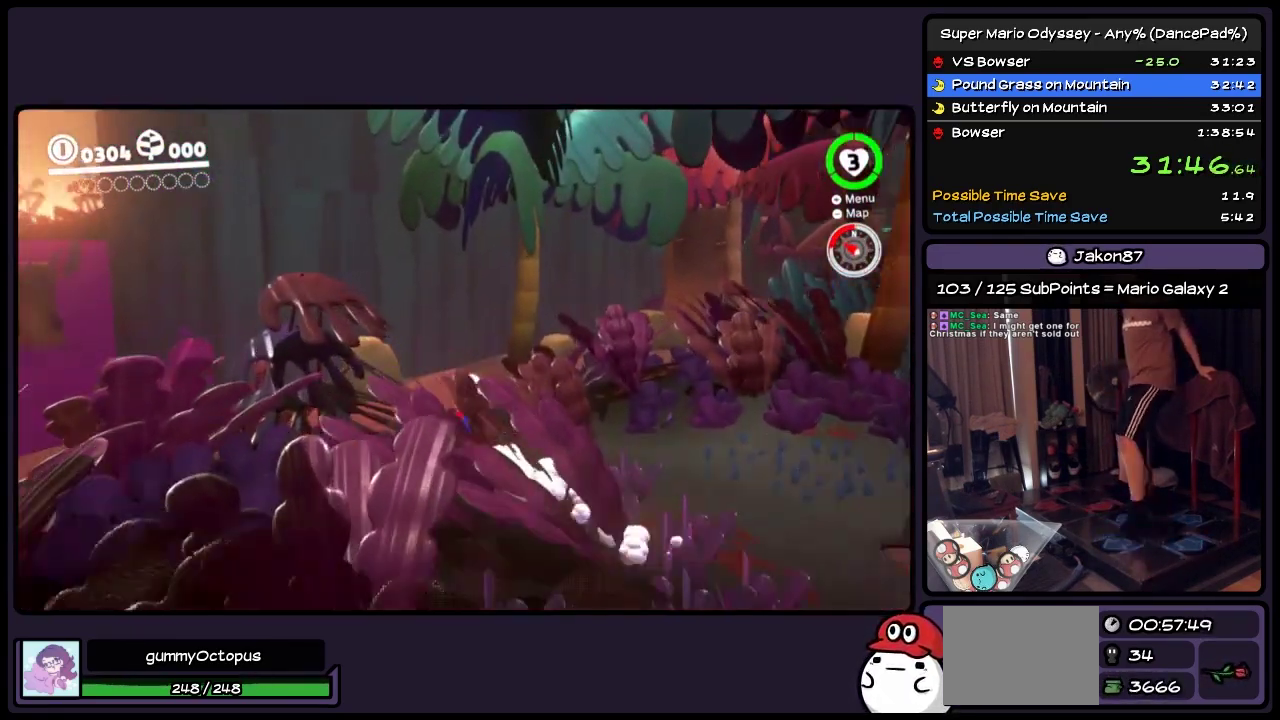
{"buttons": ["A"], "events": [[333, "A", "down"]]}
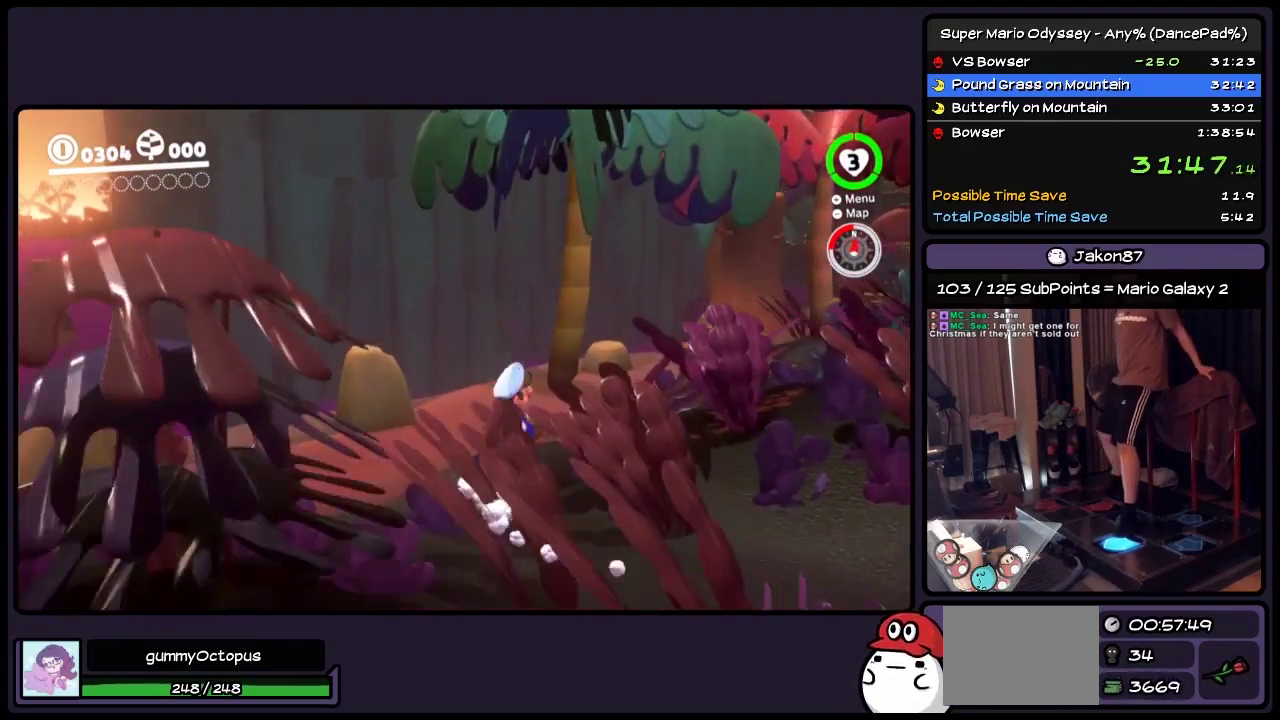
{"buttons": ["L2"], "events": [[83, "A", "up"], [333, "L2", "down"]]}
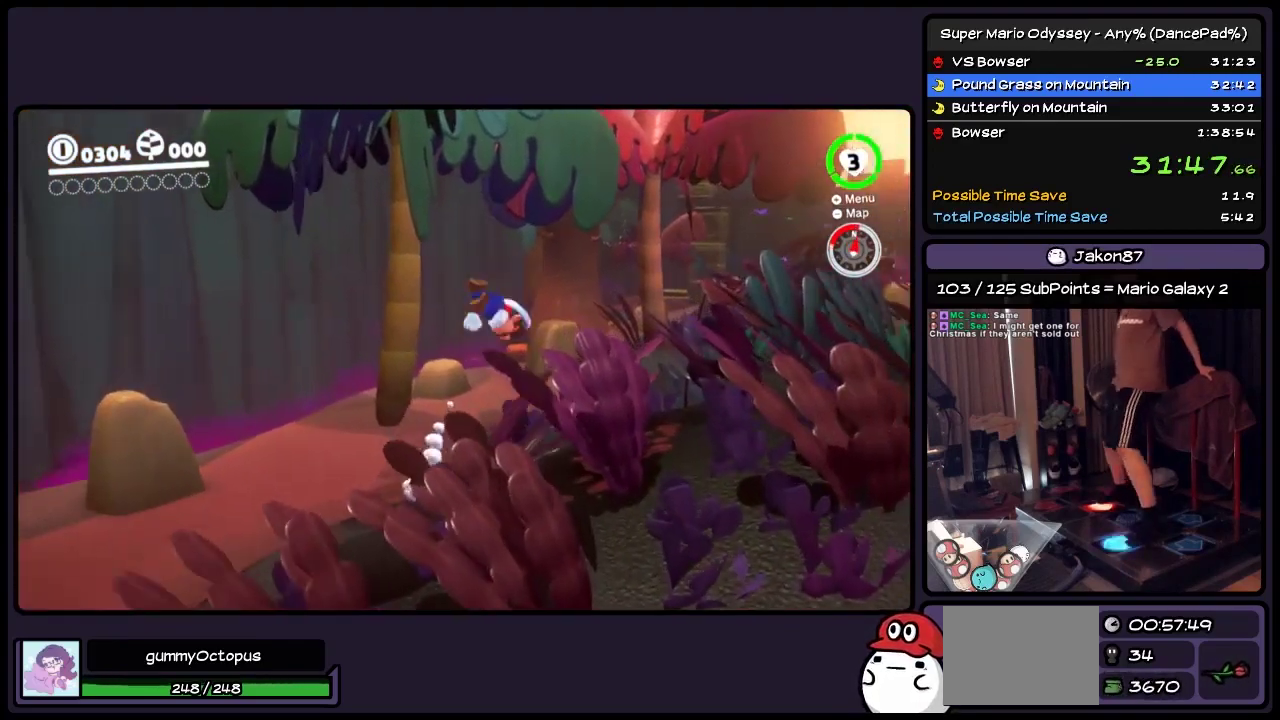
{"buttons": [], "events": [[300, "L2", "up"]]}
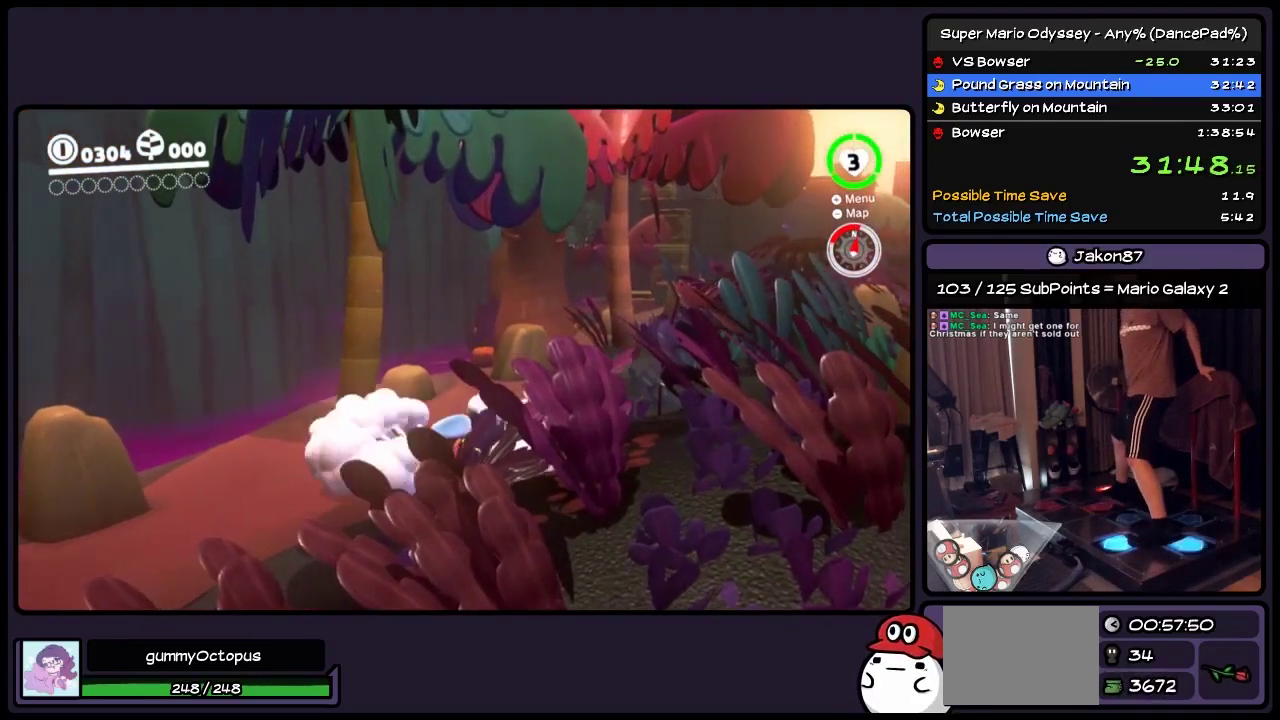
{"buttons": [], "events": [[50, "A", "down"], [300, "A", "up"]]}
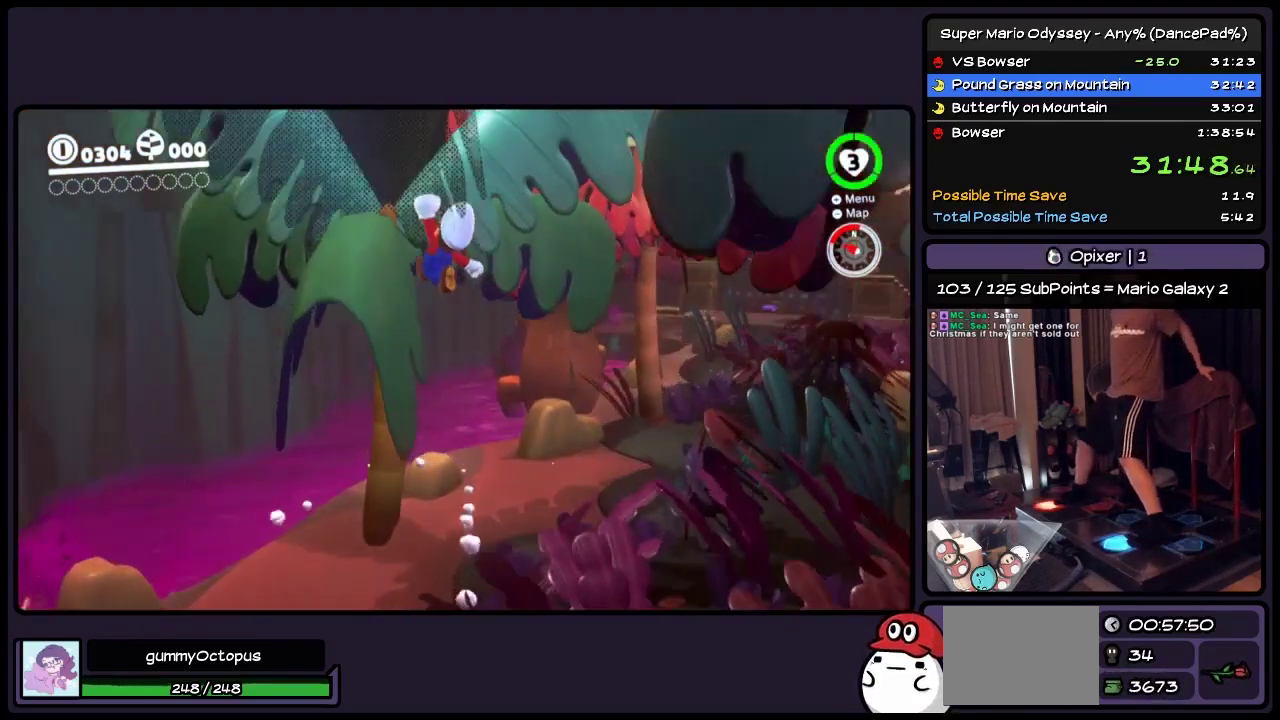
{"buttons": ["Y"], "events": [[83, "Y", "down"]]}
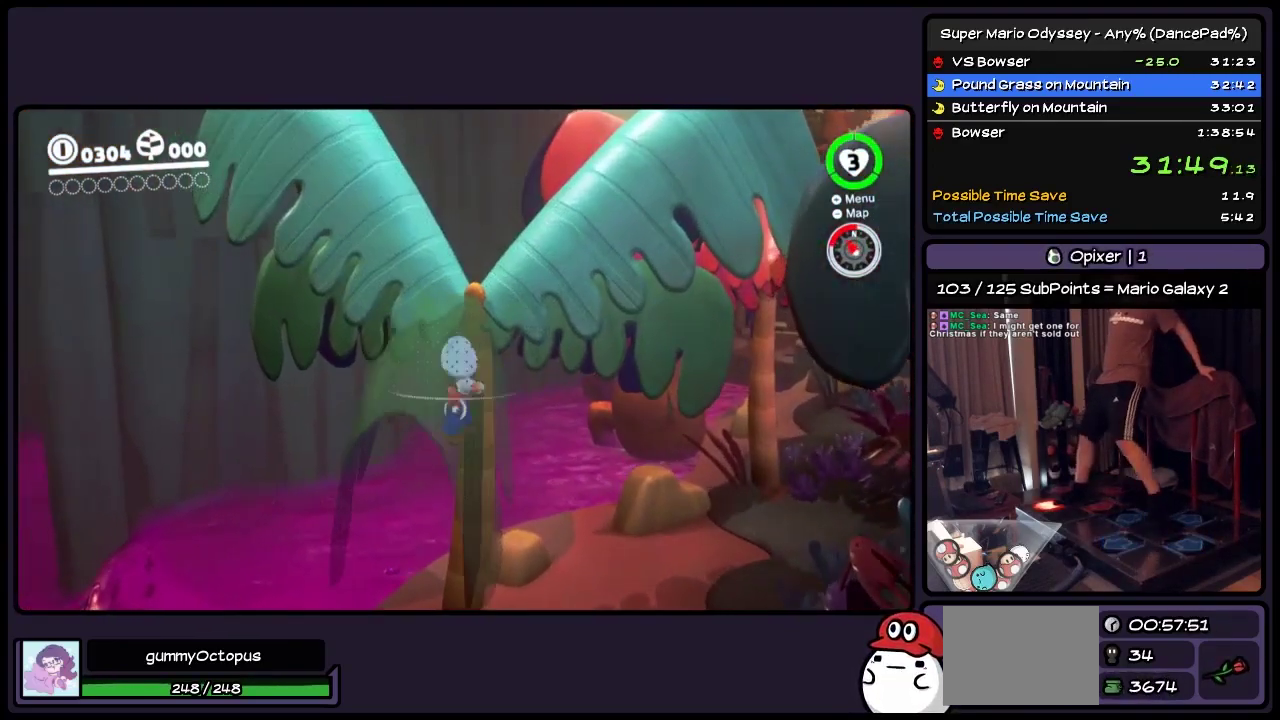
{"buttons": [], "events": [[217, "Y", "up"]]}
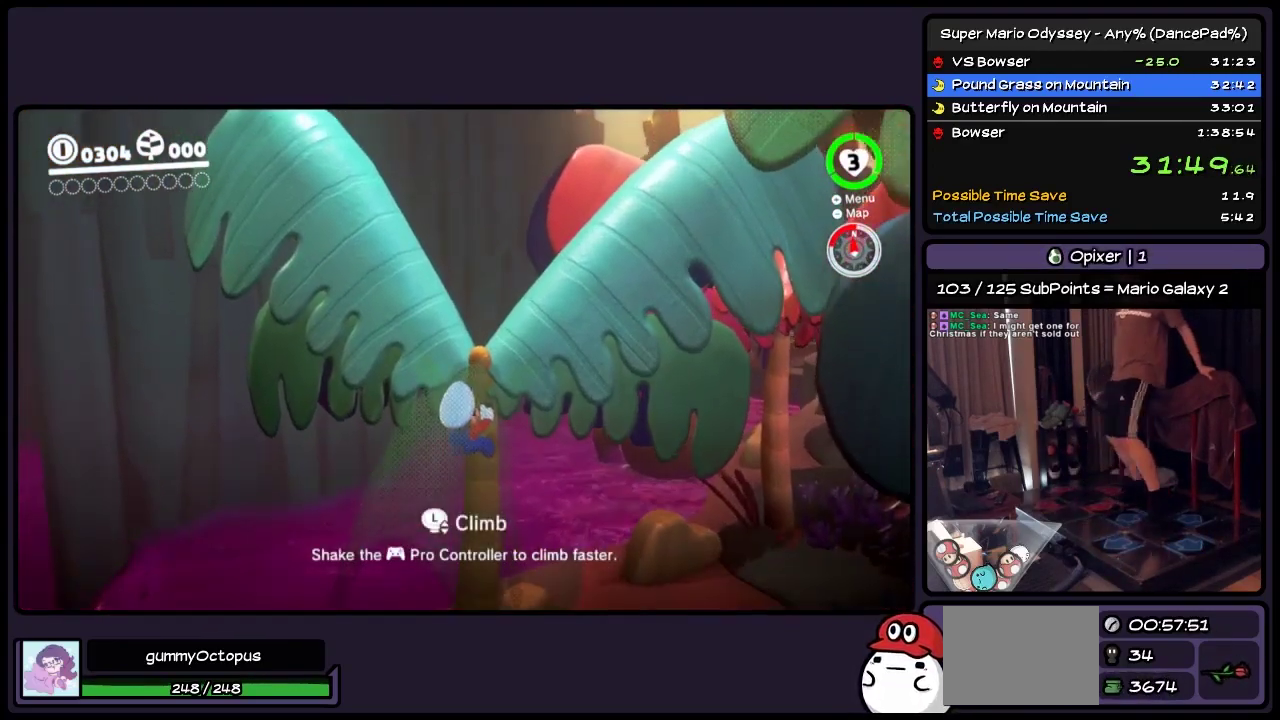
{"buttons": [], "events": []}
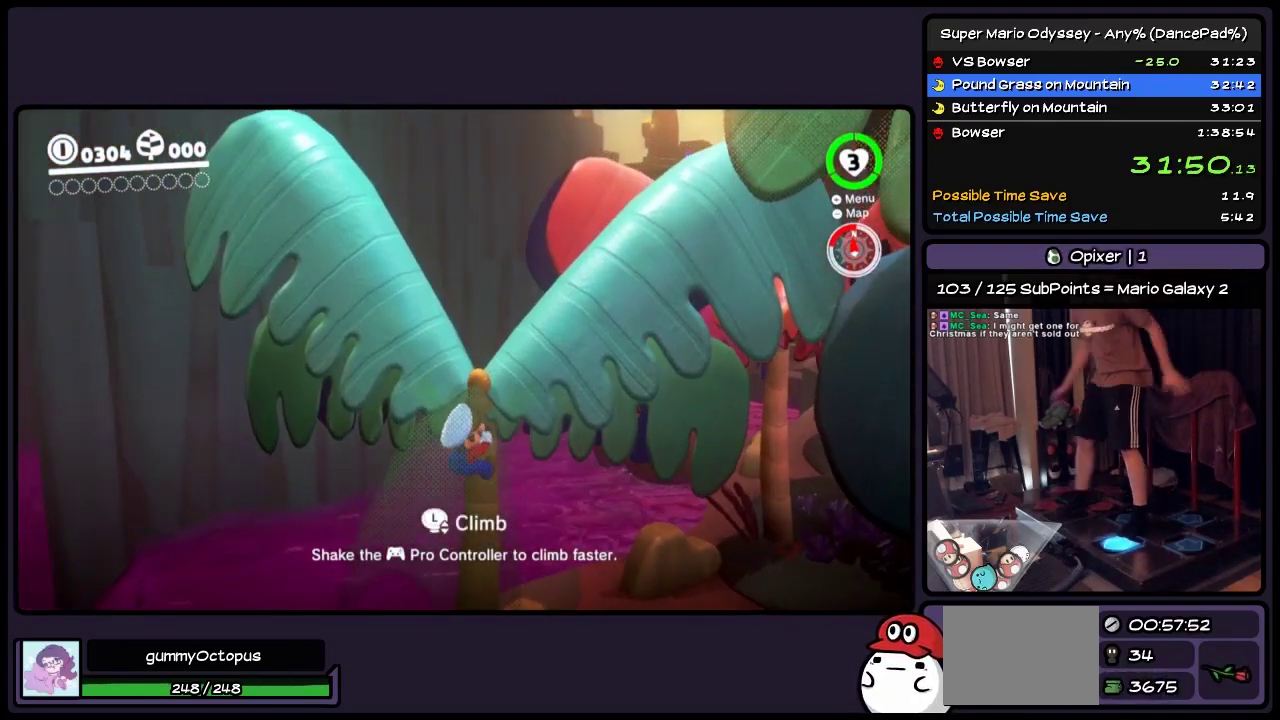
{"buttons": [], "events": []}
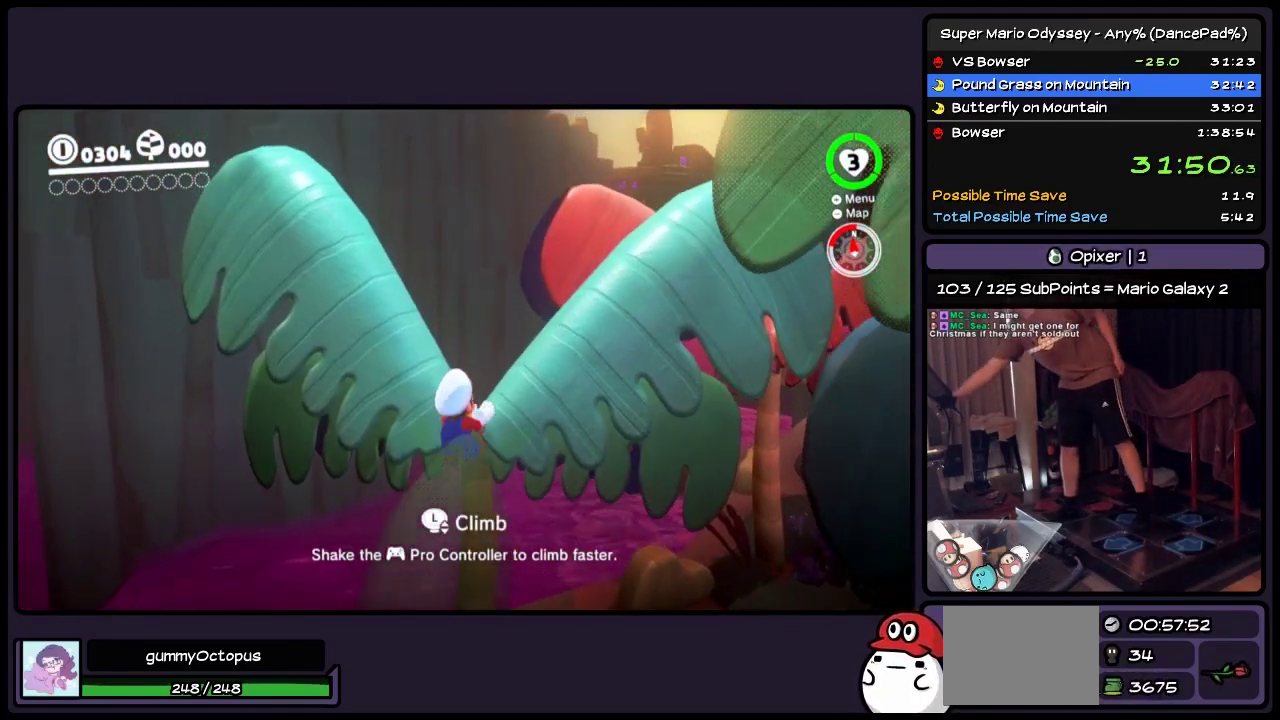
{"buttons": [], "events": []}